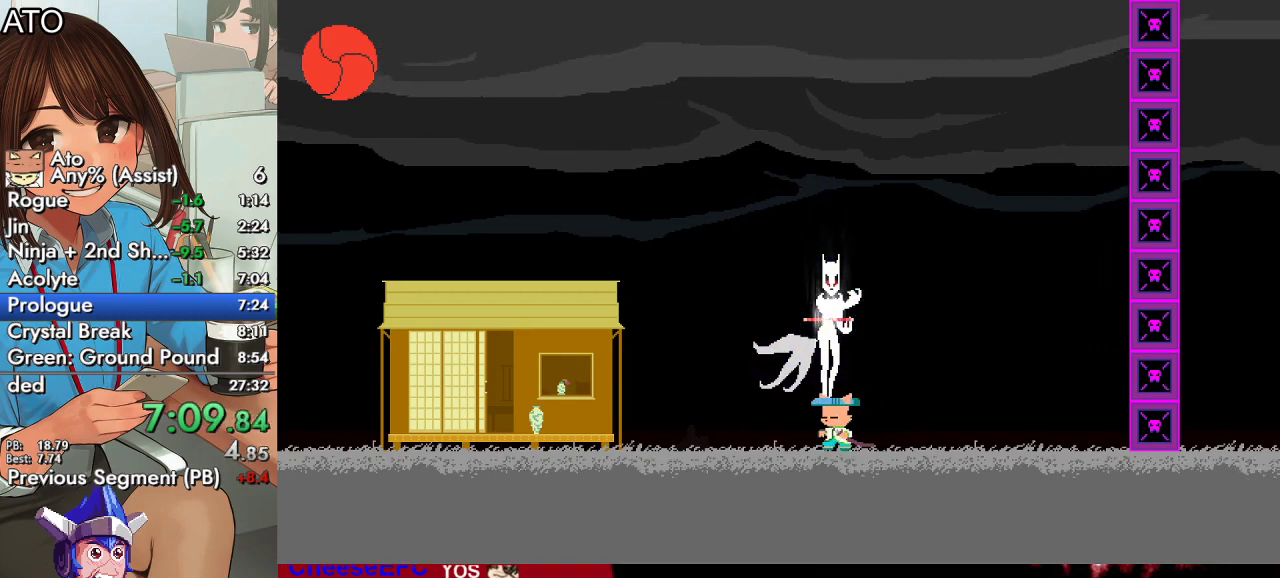
Gameplay with a controller (PlayStation layout); each line is a JSON object with the inputs held at the frame after it. "events" lists button and stick changes between this image and that frame as [ms after this image, input, new state], when the widget could be followed in between.
{"buttons": ["DPAD_LEFT"], "left_stick": "center", "right_stick": "center", "events": [[467, "DPAD_LEFT", "down"]]}
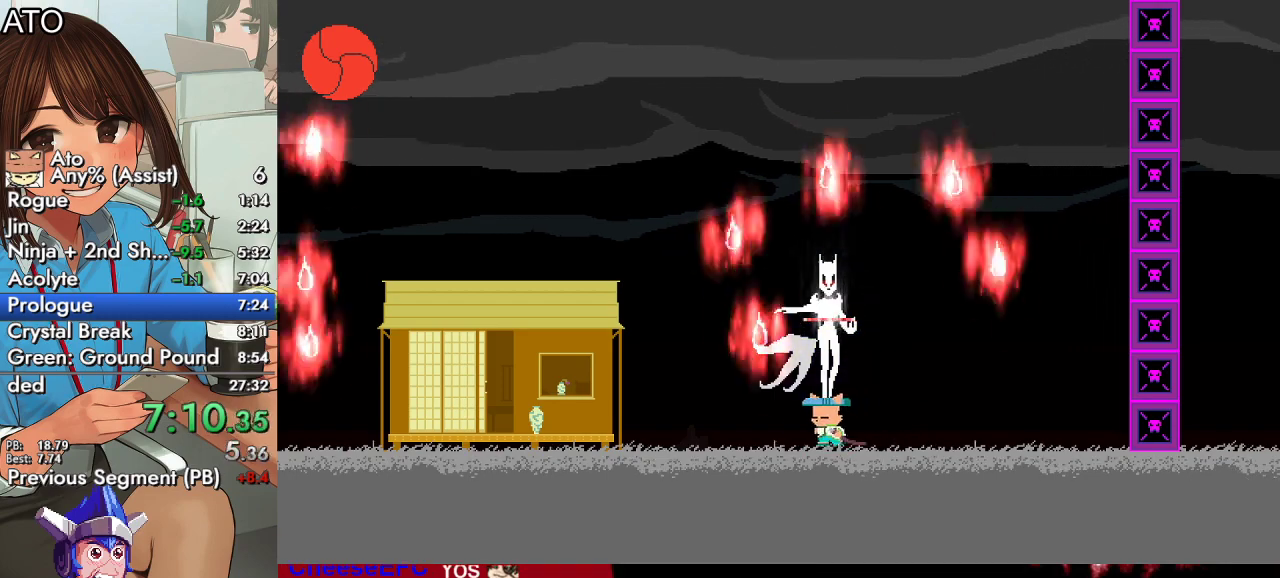
{"buttons": ["DPAD_RIGHT"], "left_stick": "center", "right_stick": "center", "events": [[133, "CIRCLE", "down"], [167, "CROSS", "down"], [233, "SQUARE", "down"], [333, "DPAD_LEFT", "up"], [333, "DPAD_RIGHT", "down"], [400, "CIRCLE", "up"], [433, "CROSS", "up"], [500, "SQUARE", "up"]]}
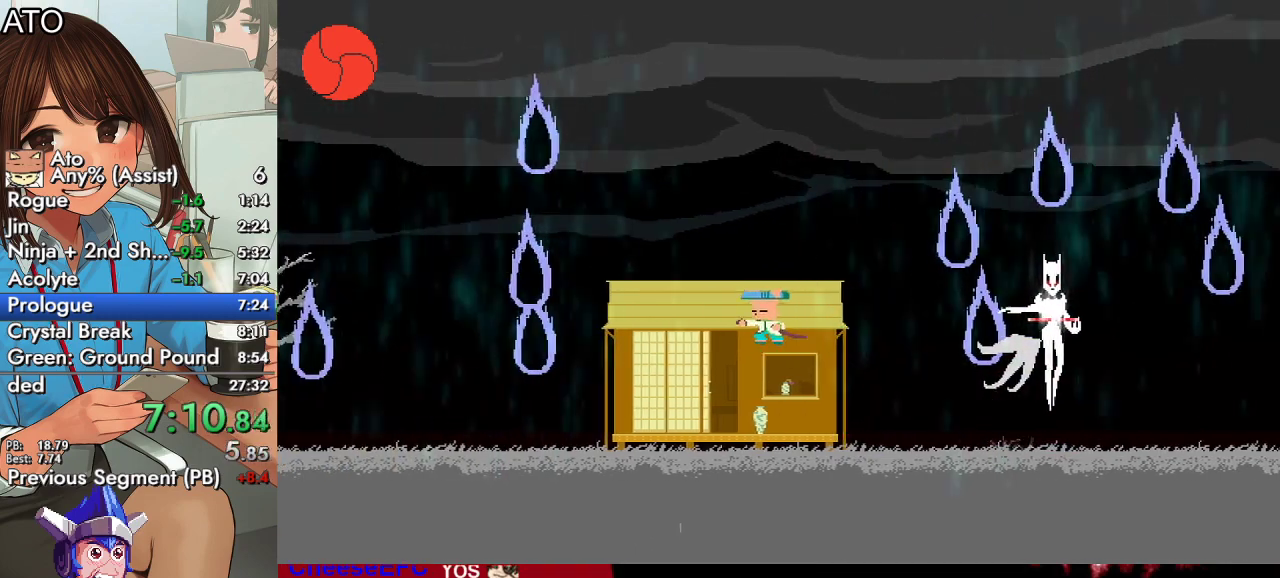
{"buttons": ["DPAD_RIGHT"], "left_stick": "center", "right_stick": "center", "events": [[133, "DPAD_RIGHT", "up"], [333, "DPAD_RIGHT", "down"]]}
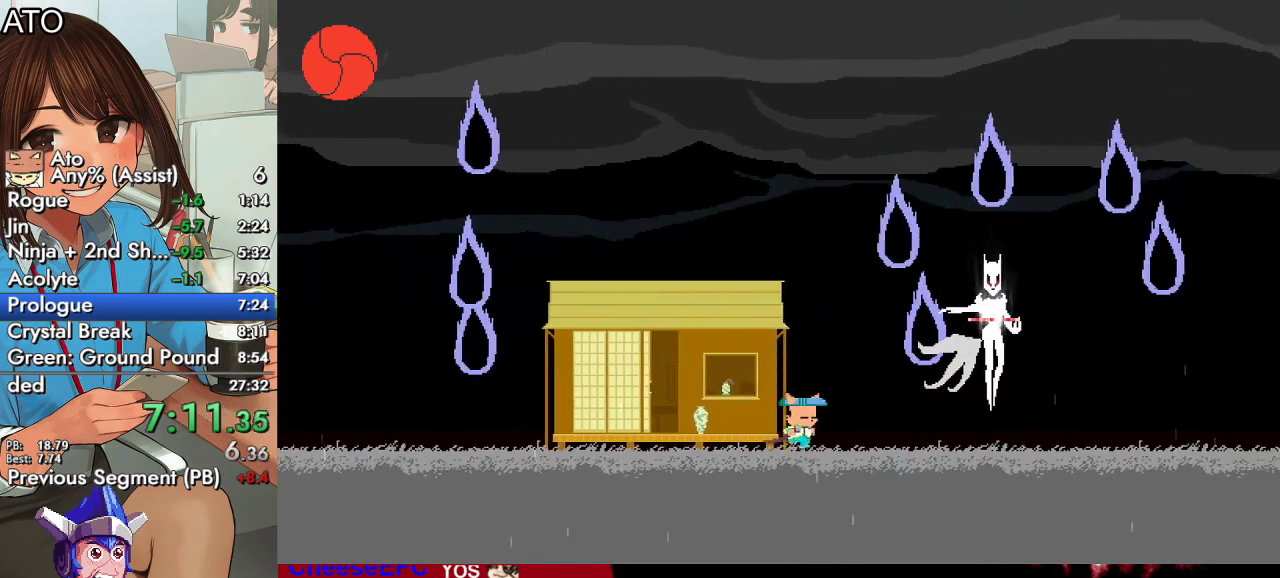
{"buttons": [], "left_stick": "center", "right_stick": "center", "events": [[267, "DPAD_RIGHT", "up"]]}
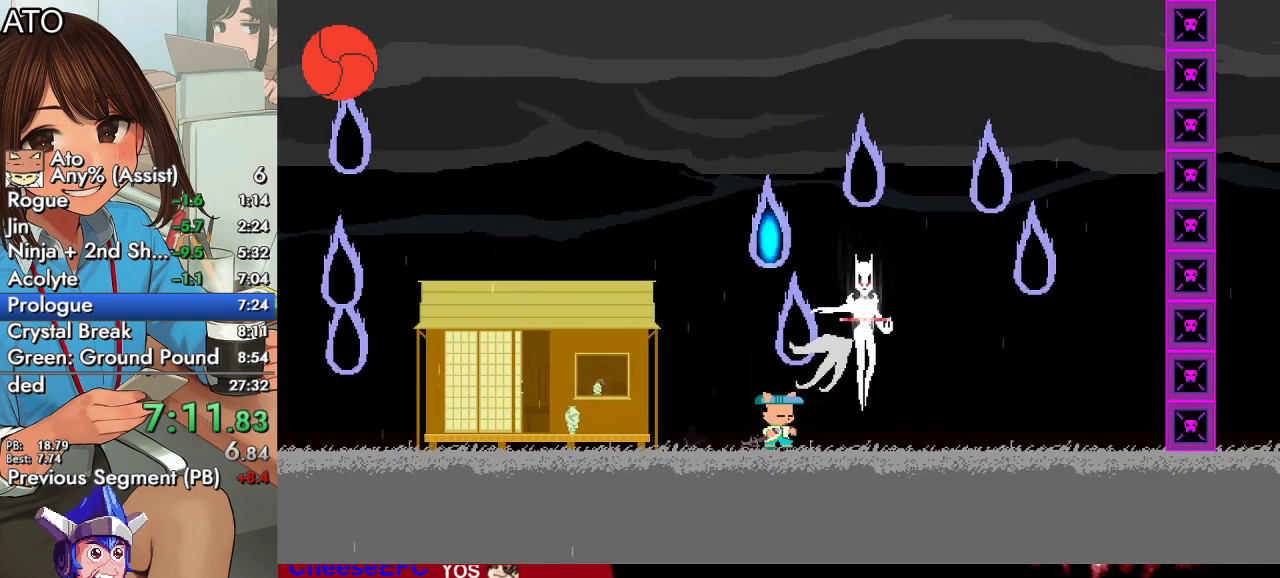
{"buttons": [], "left_stick": "center", "right_stick": "center", "events": []}
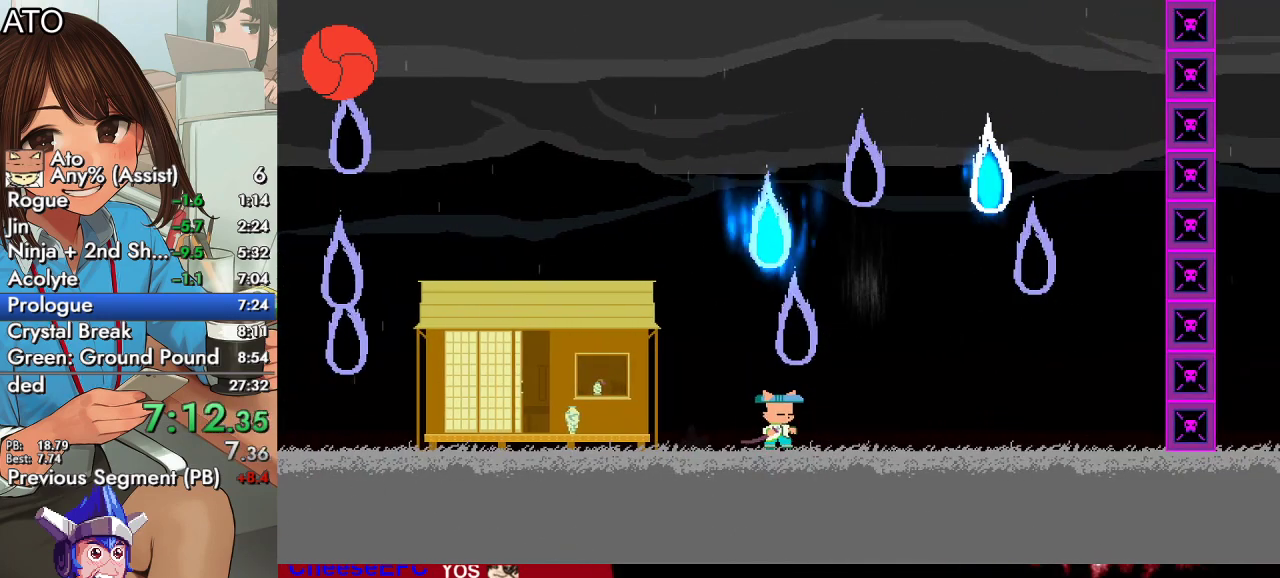
{"buttons": ["CROSS"], "left_stick": "center", "right_stick": "center", "events": [[400, "CROSS", "down"]]}
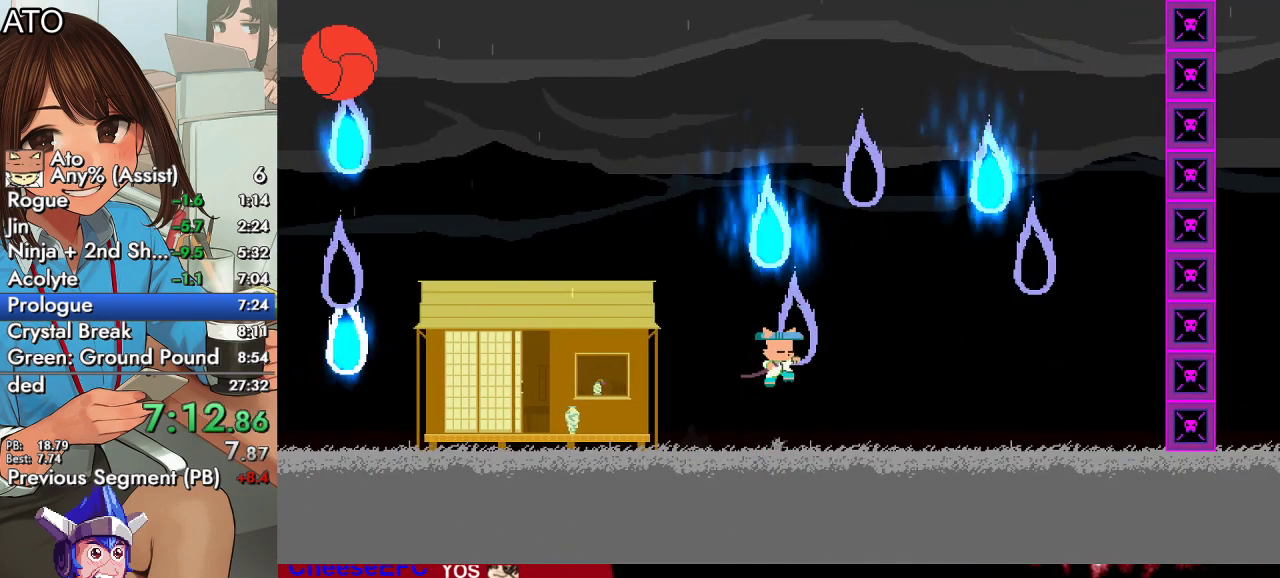
{"buttons": [], "left_stick": "center", "right_stick": "center", "events": [[267, "CROSS", "up"]]}
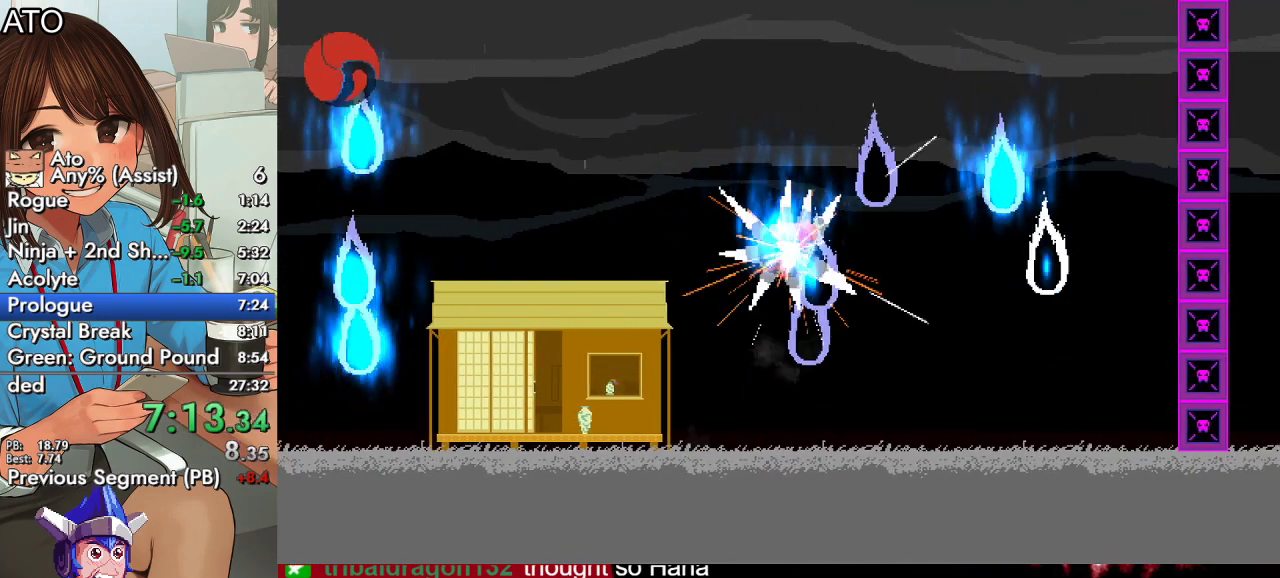
{"buttons": [], "left_stick": "center", "right_stick": "center", "events": []}
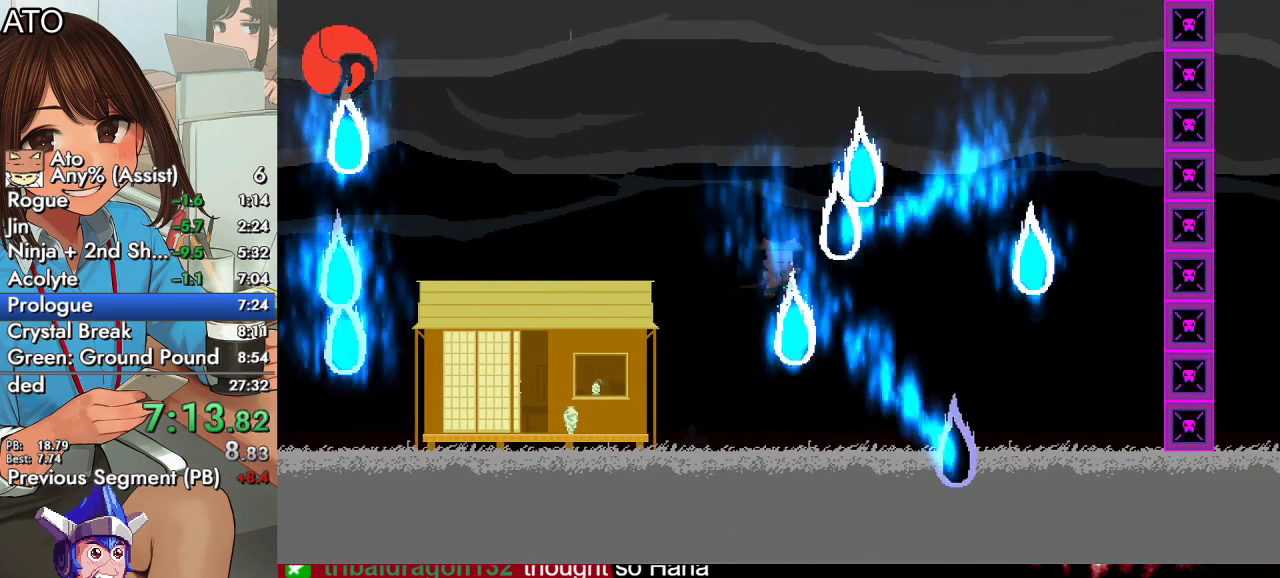
{"buttons": ["CROSS"], "left_stick": "center", "right_stick": "center", "events": [[433, "CROSS", "down"]]}
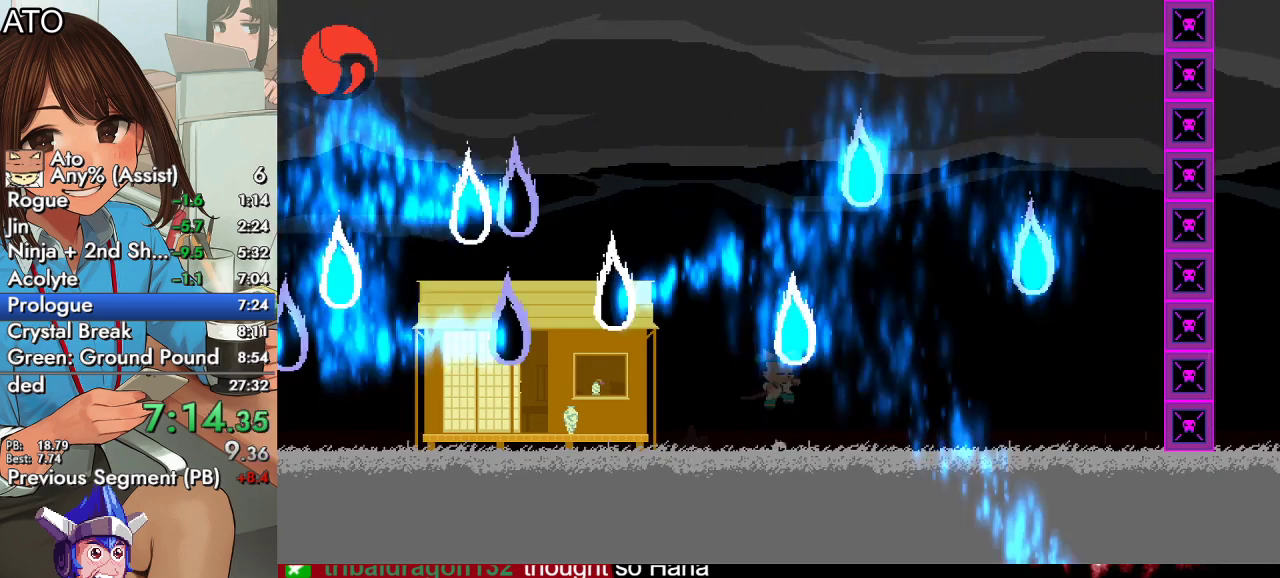
{"buttons": ["CROSS"], "left_stick": "center", "right_stick": "center", "events": [[133, "CROSS", "up"], [400, "CROSS", "down"]]}
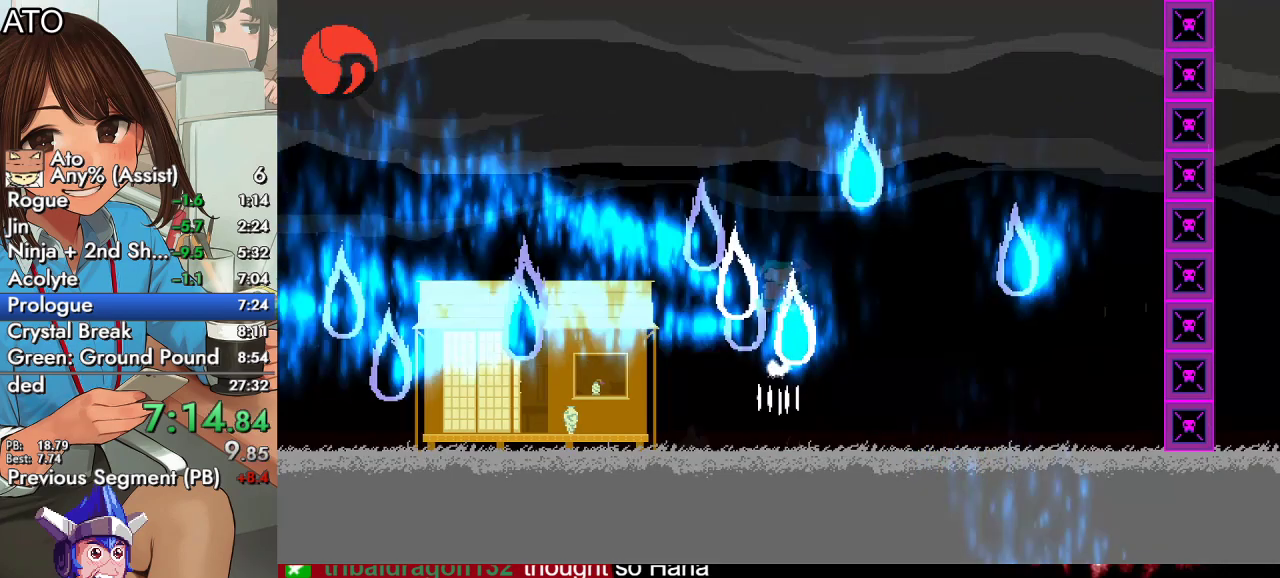
{"buttons": ["CROSS"], "left_stick": "center", "right_stick": "center", "events": [[33, "CROSS", "up"], [500, "CROSS", "down"]]}
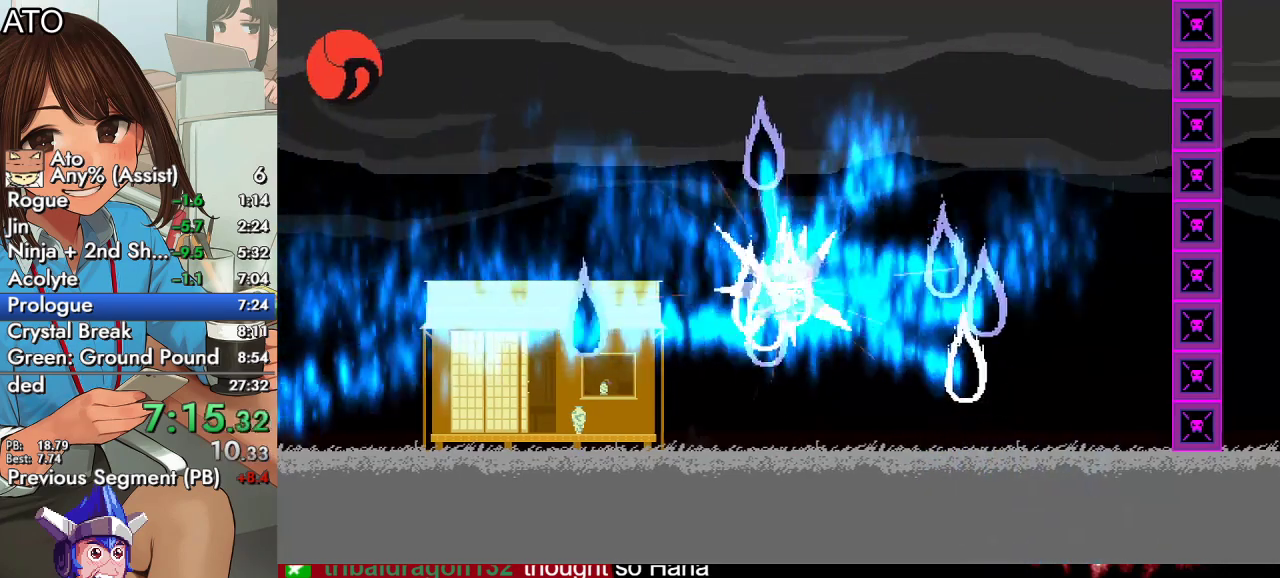
{"buttons": [], "left_stick": "center", "right_stick": "center", "events": [[67, "CROSS", "up"]]}
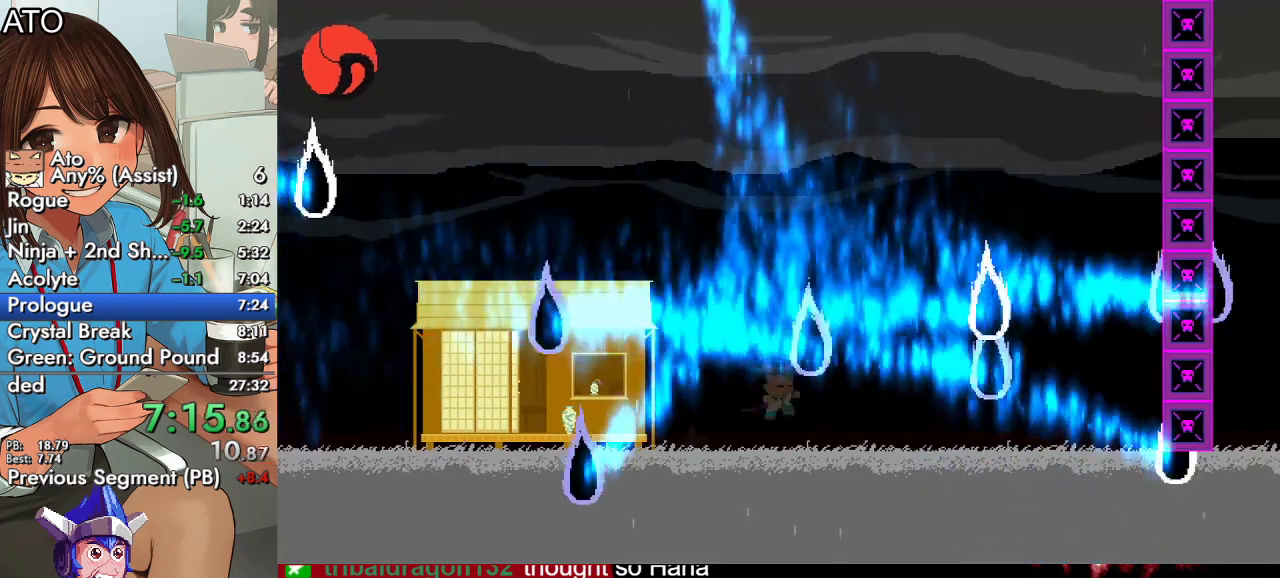
{"buttons": ["CROSS"], "left_stick": "center", "right_stick": "center", "events": [[67, "DPAD_LEFT", "down"], [433, "DPAD_LEFT", "up"], [500, "CROSS", "down"]]}
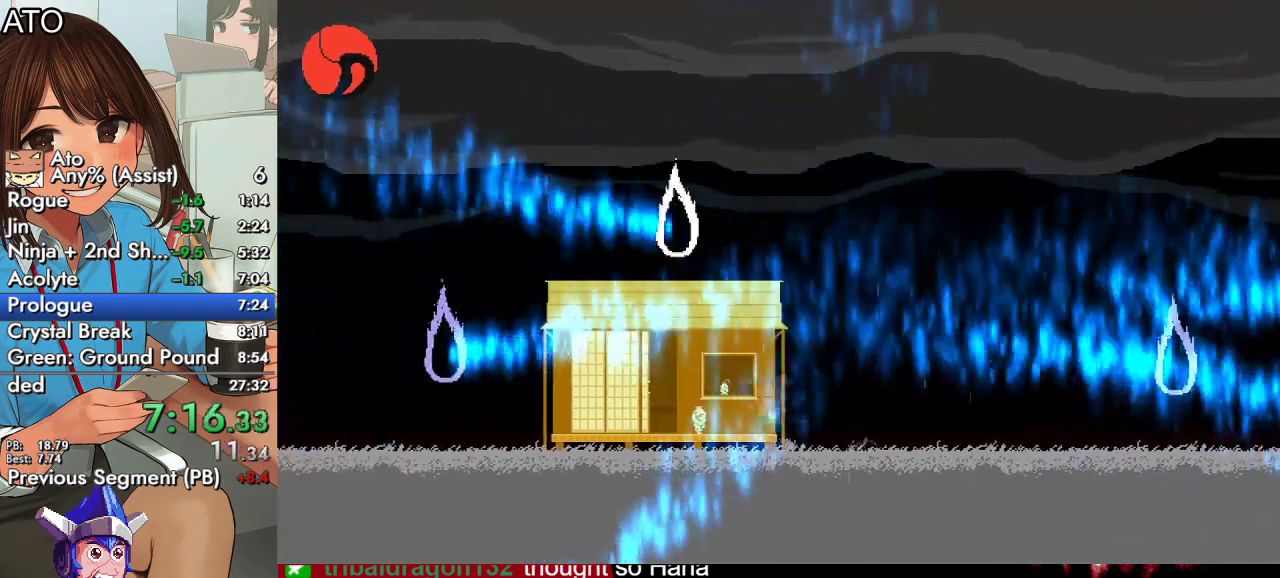
{"buttons": [], "left_stick": "center", "right_stick": "center", "events": [[67, "DPAD_RIGHT", "down"], [133, "CROSS", "up"], [200, "CROSS", "down"], [333, "DPAD_RIGHT", "up"], [367, "CROSS", "up"]]}
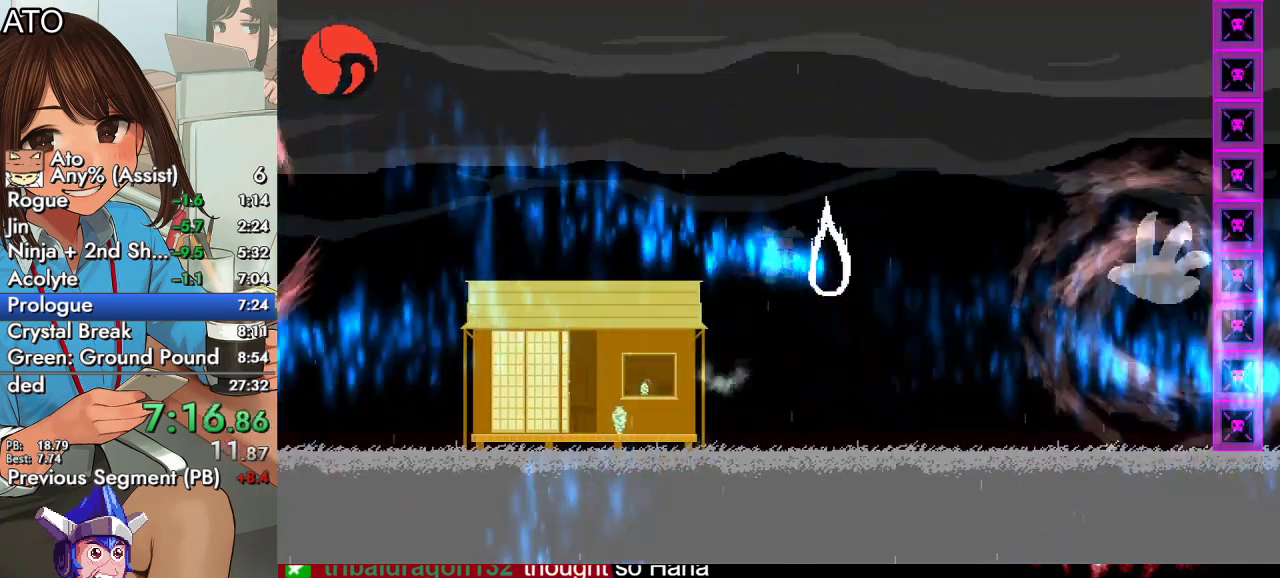
{"buttons": [], "left_stick": "center", "right_stick": "center", "events": [[33, "DPAD_LEFT", "down"], [33, "DPAD_UP", "down"], [367, "DPAD_LEFT", "up"], [400, "DPAD_UP", "up"]]}
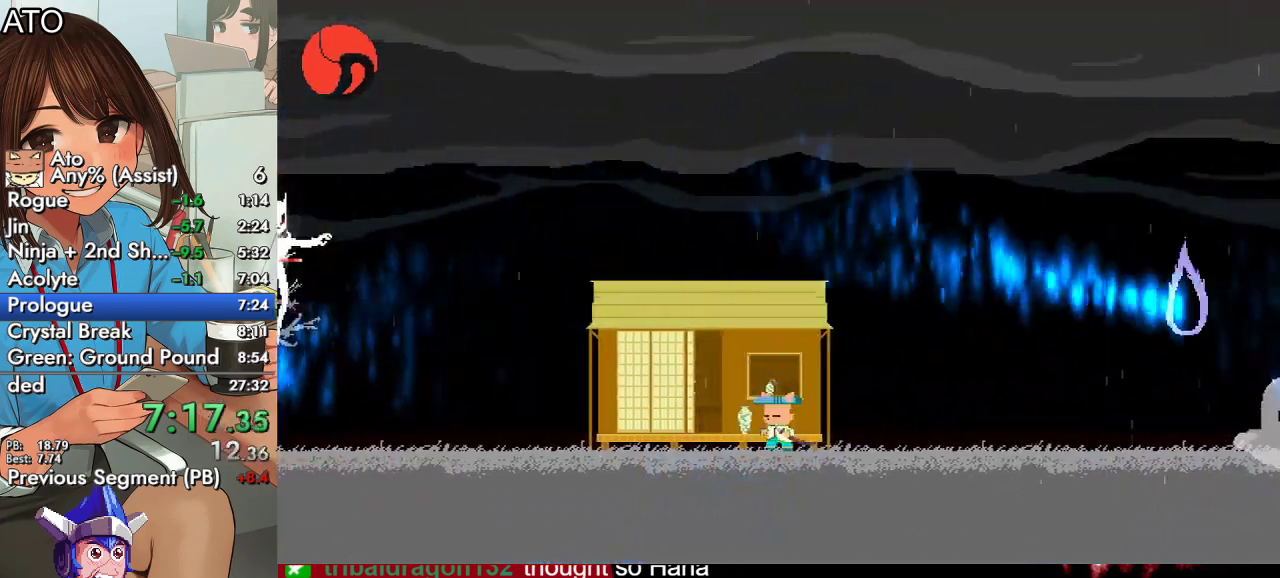
{"buttons": ["CROSS", "CIRCLE", "SQUARE", "DPAD_RIGHT"], "left_stick": "center", "right_stick": "center", "events": [[33, "DPAD_LEFT", "down"], [100, "DPAD_LEFT", "up"], [133, "DPAD_RIGHT", "down"], [233, "CIRCLE", "down"], [267, "CROSS", "down"], [333, "SQUARE", "down"]]}
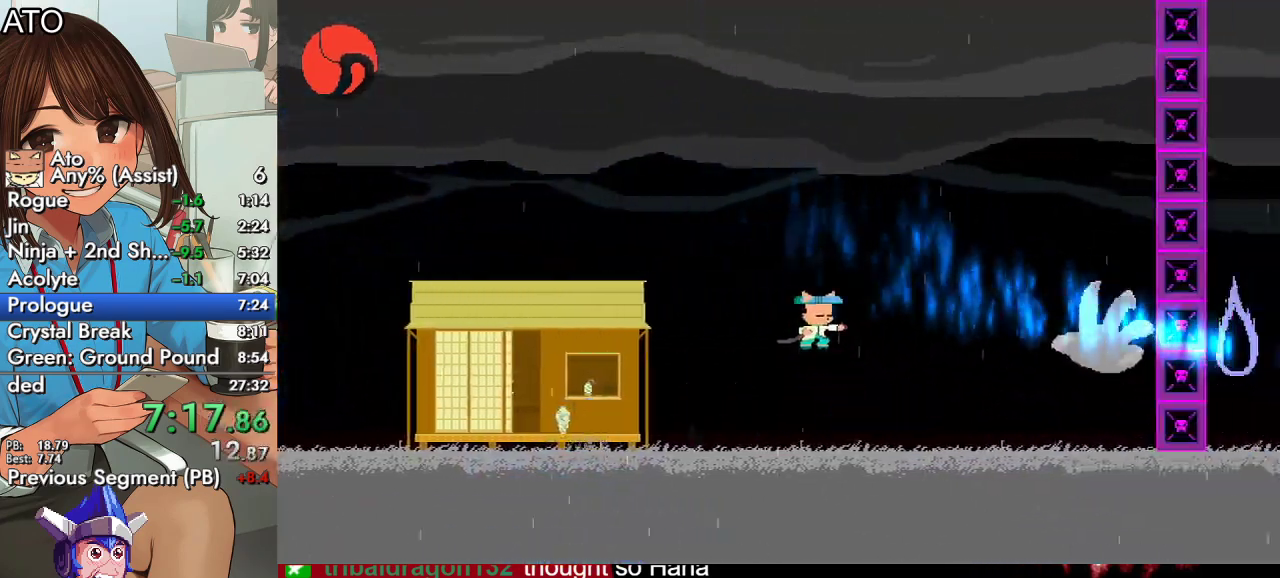
{"buttons": ["SQUARE", "DPAD_RIGHT"], "left_stick": "center", "right_stick": "center", "events": [[67, "CIRCLE", "up"], [67, "CROSS", "up"]]}
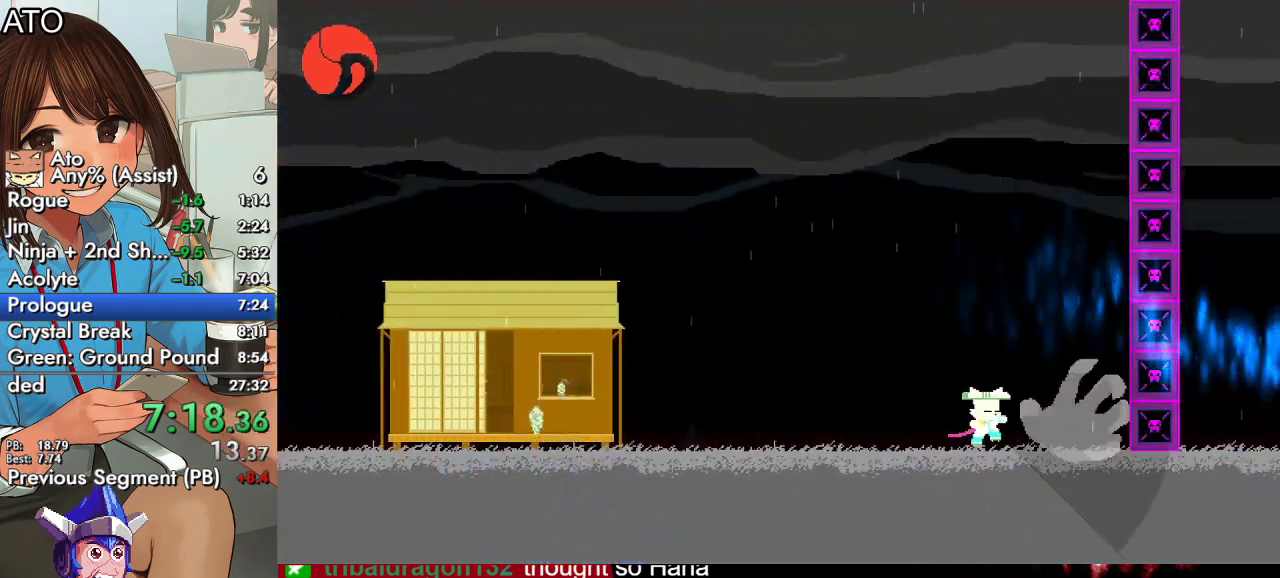
{"buttons": ["SQUARE"], "left_stick": "center", "right_stick": "center", "events": [[300, "DPAD_RIGHT", "up"]]}
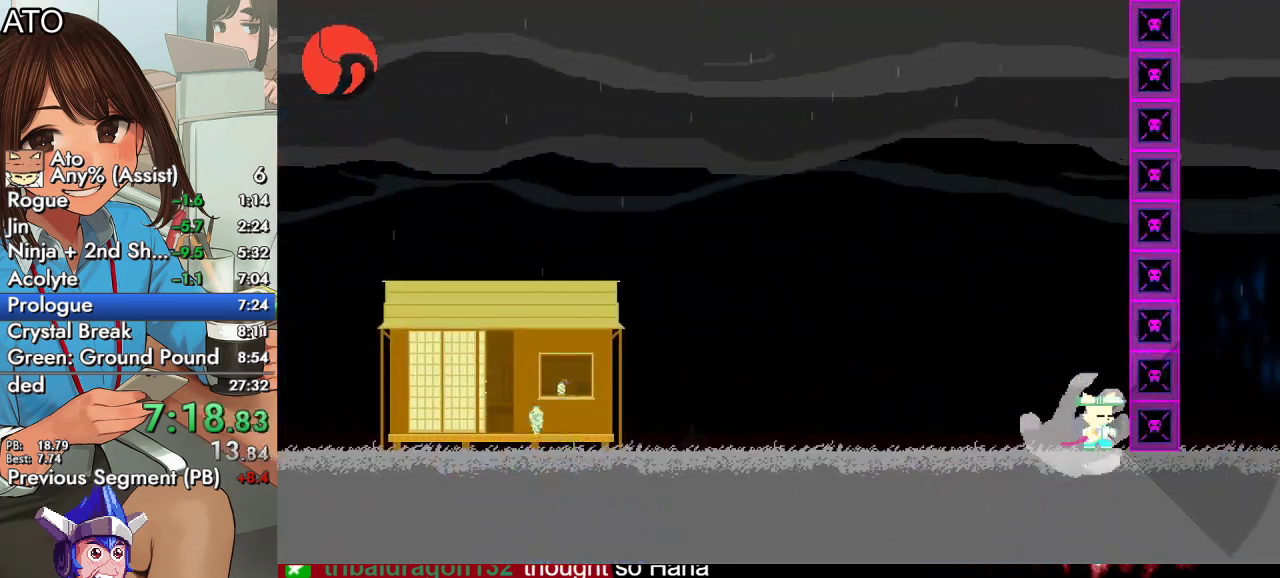
{"buttons": ["SQUARE"], "left_stick": "center", "right_stick": "center", "events": []}
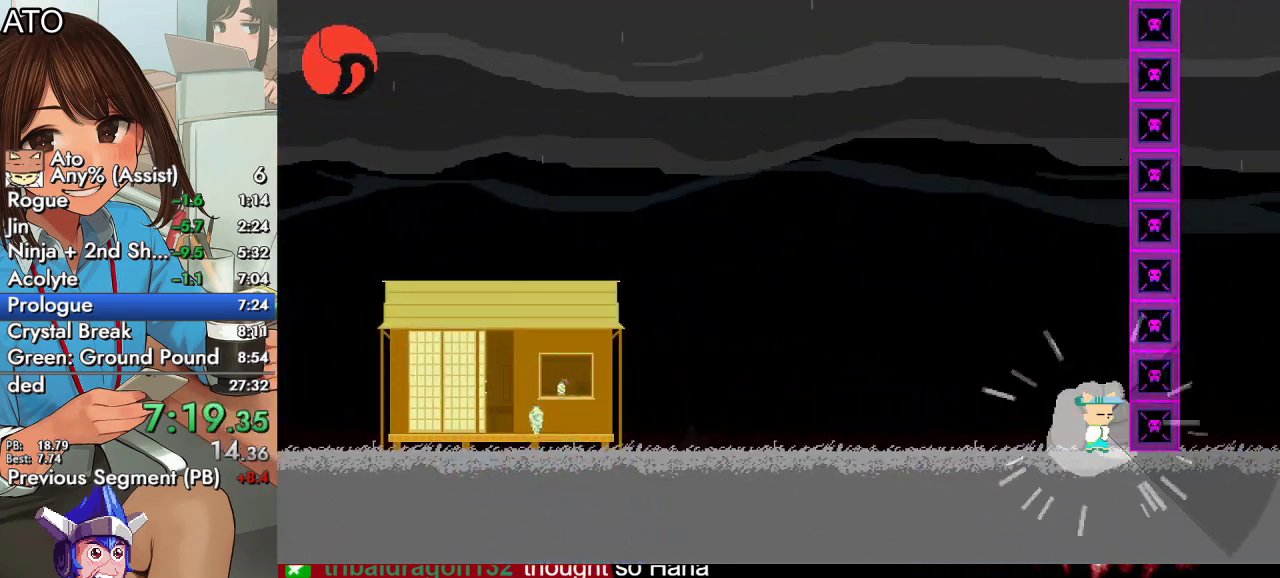
{"buttons": ["SQUARE", "DPAD_LEFT"], "left_stick": "center", "right_stick": "center", "events": [[67, "DPAD_LEFT", "down"]]}
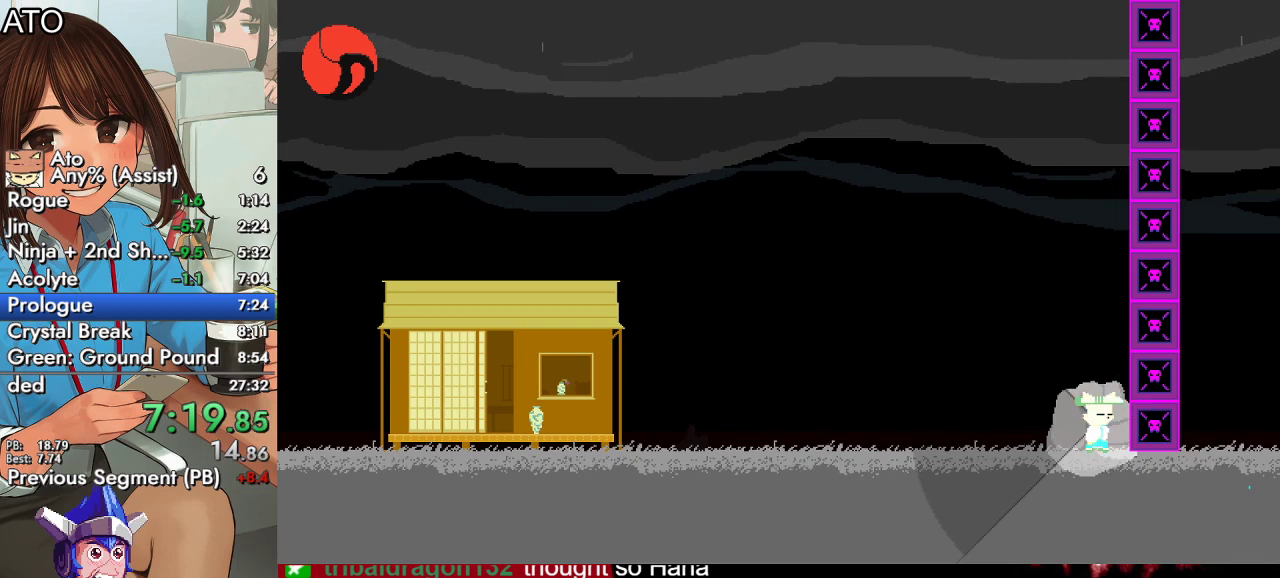
{"buttons": ["SQUARE", "DPAD_LEFT"], "left_stick": "center", "right_stick": "center", "events": []}
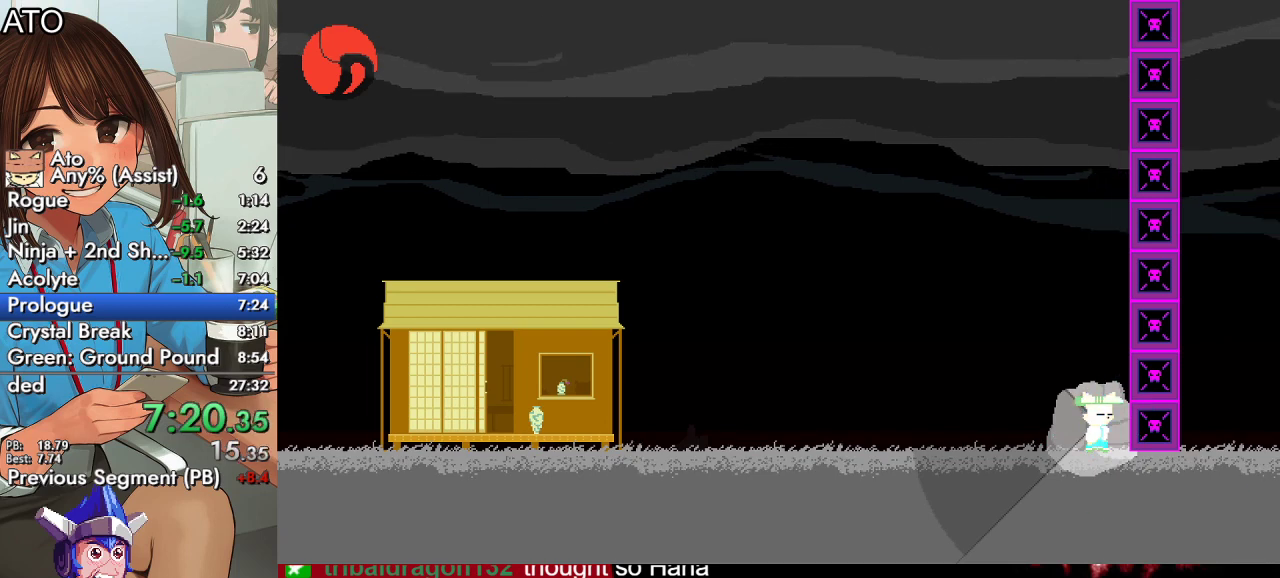
{"buttons": ["SQUARE", "DPAD_LEFT"], "left_stick": "center", "right_stick": "center", "events": []}
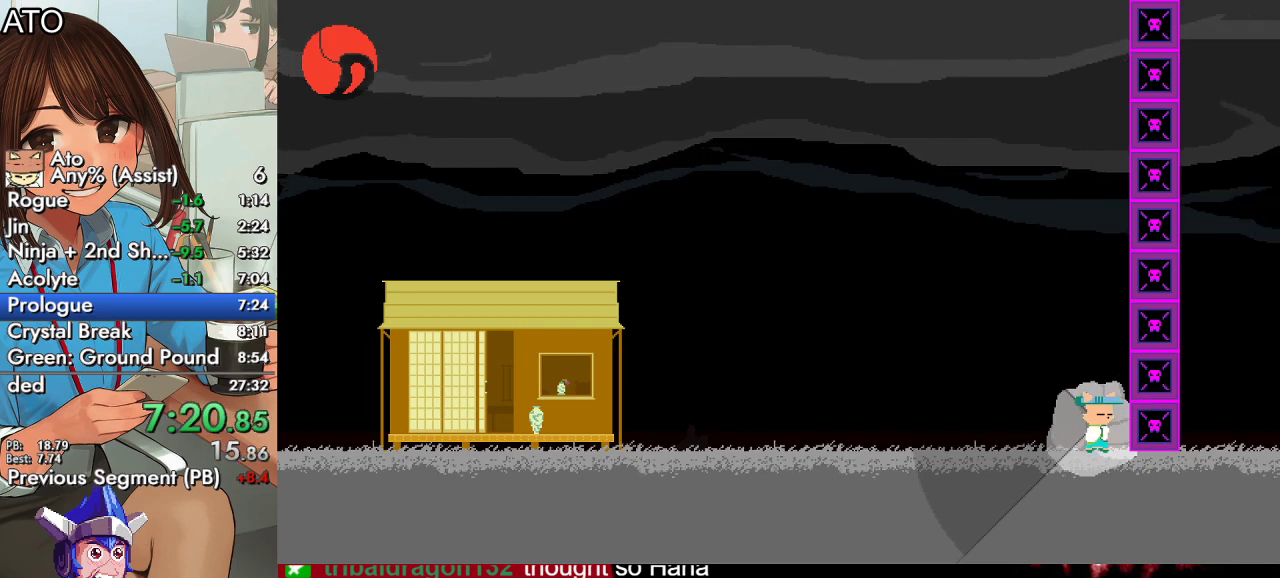
{"buttons": ["SQUARE", "DPAD_LEFT"], "left_stick": "center", "right_stick": "center", "events": []}
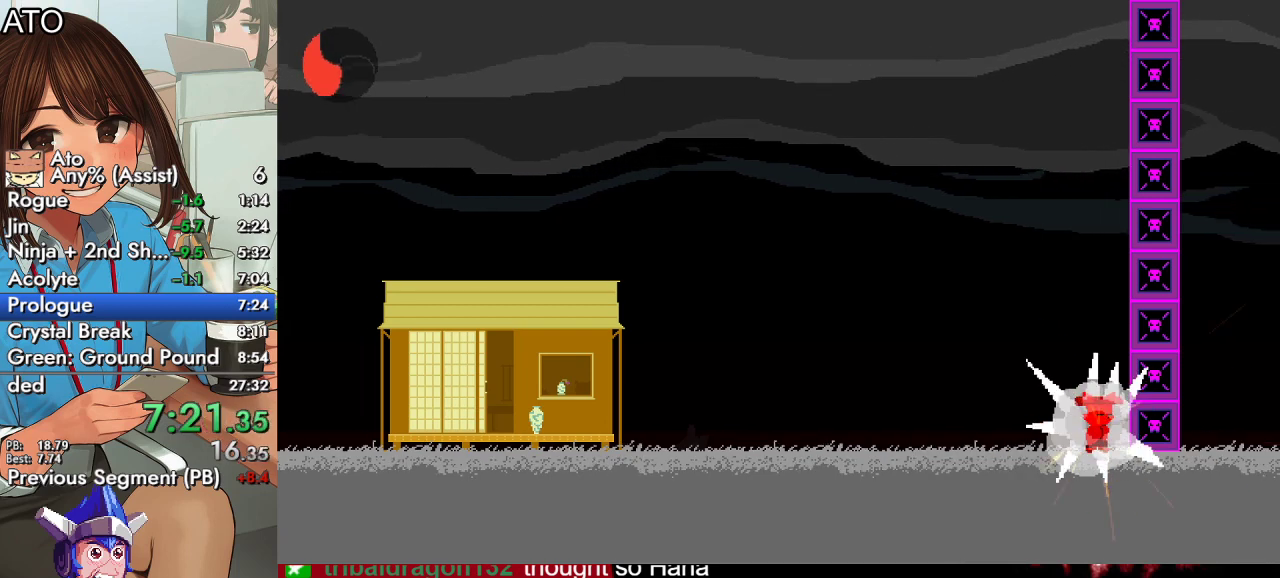
{"buttons": ["SQUARE", "DPAD_LEFT"], "left_stick": "center", "right_stick": "center", "events": []}
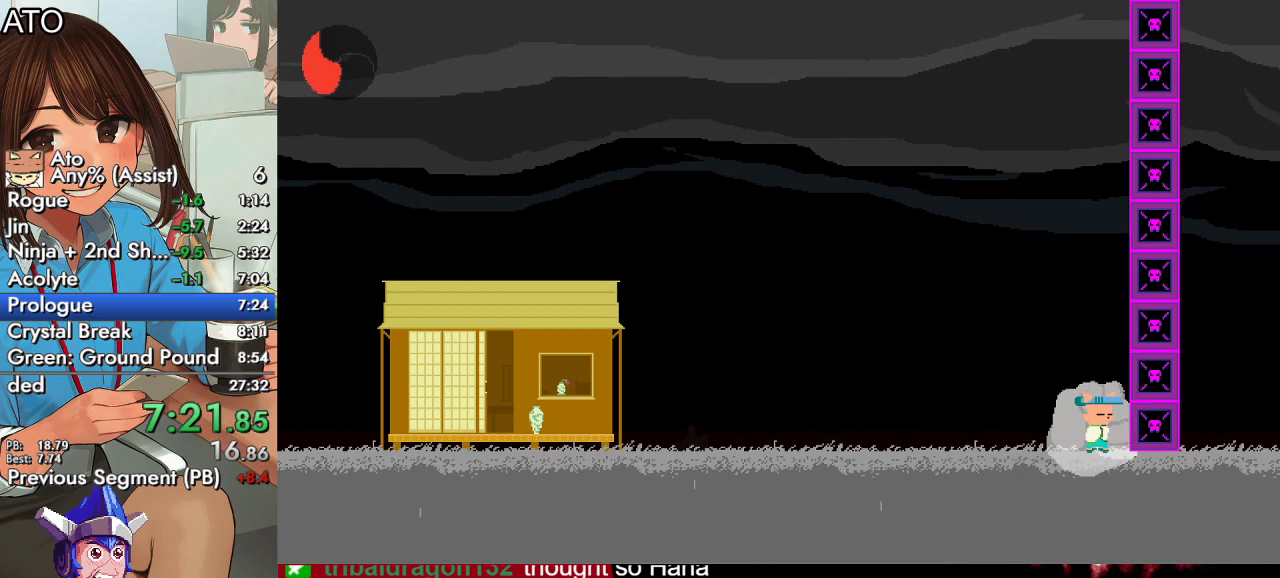
{"buttons": ["SQUARE", "DPAD_LEFT"], "left_stick": "center", "right_stick": "center", "events": []}
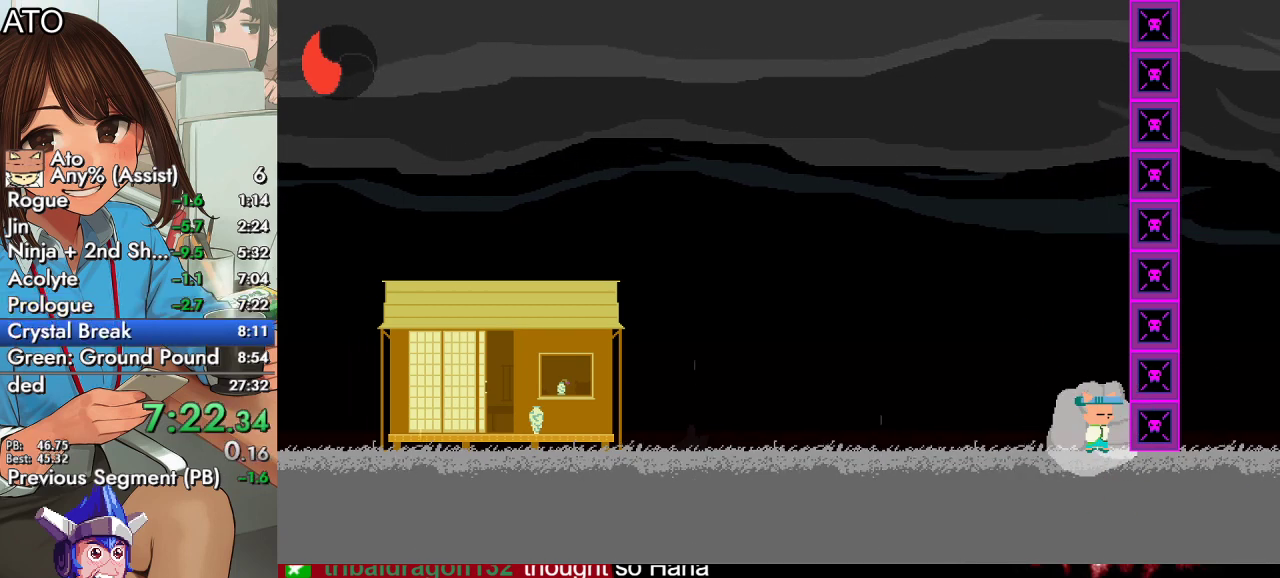
{"buttons": ["SQUARE", "DPAD_LEFT"], "left_stick": "center", "right_stick": "center", "events": []}
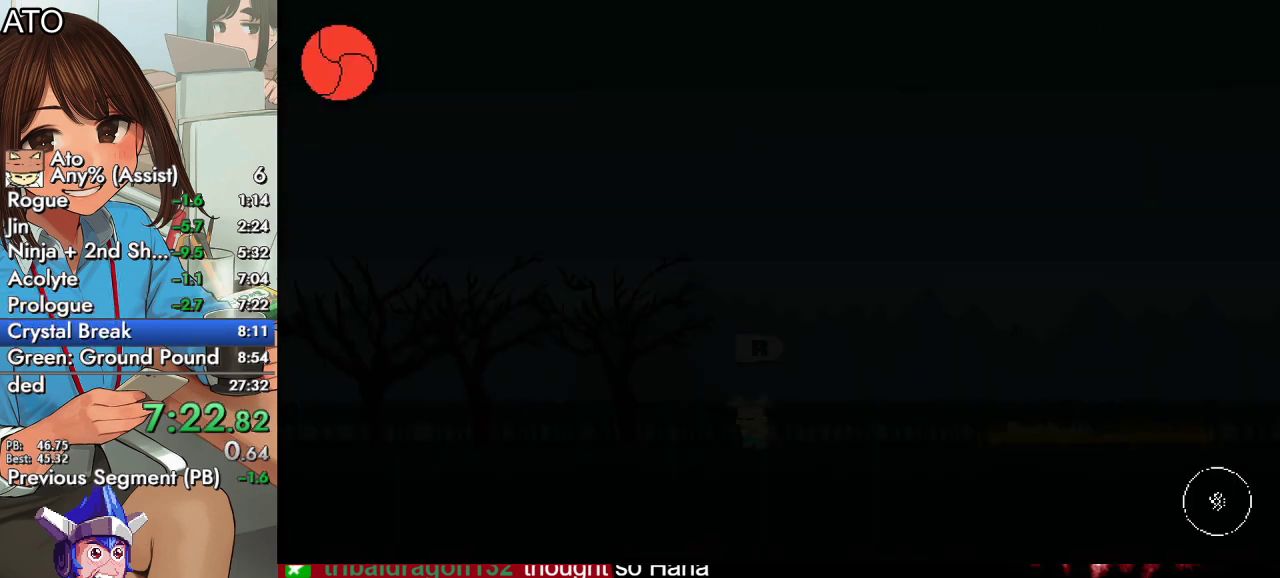
{"buttons": ["SQUARE", "DPAD_LEFT"], "left_stick": "center", "right_stick": "center", "events": []}
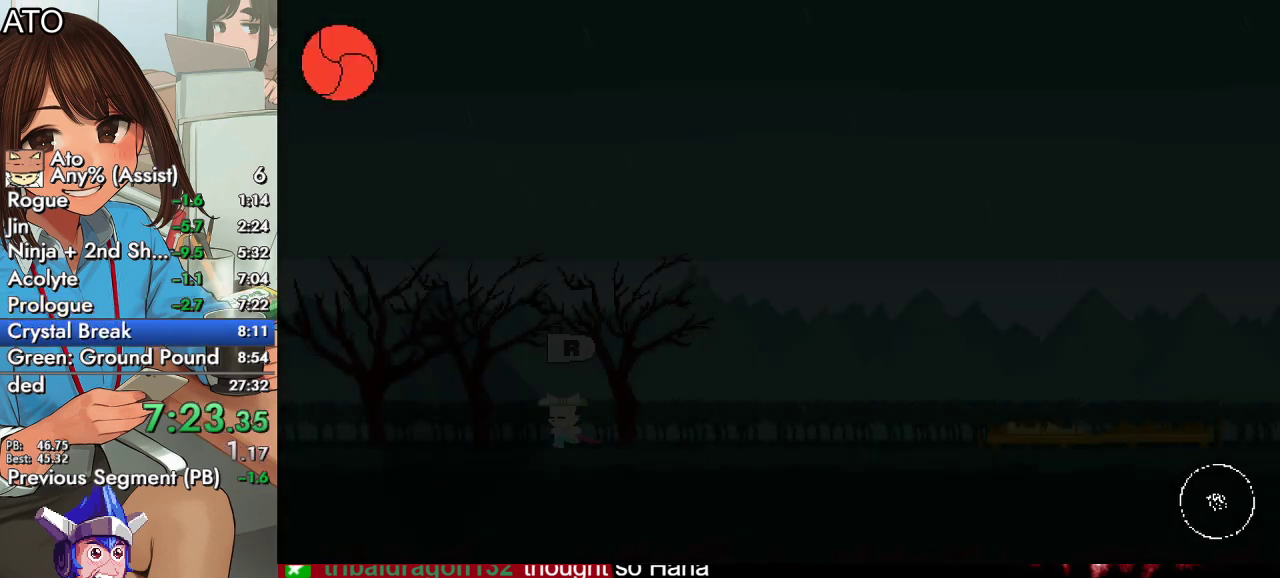
{"buttons": ["SQUARE", "DPAD_LEFT"], "left_stick": "center", "right_stick": "center", "events": []}
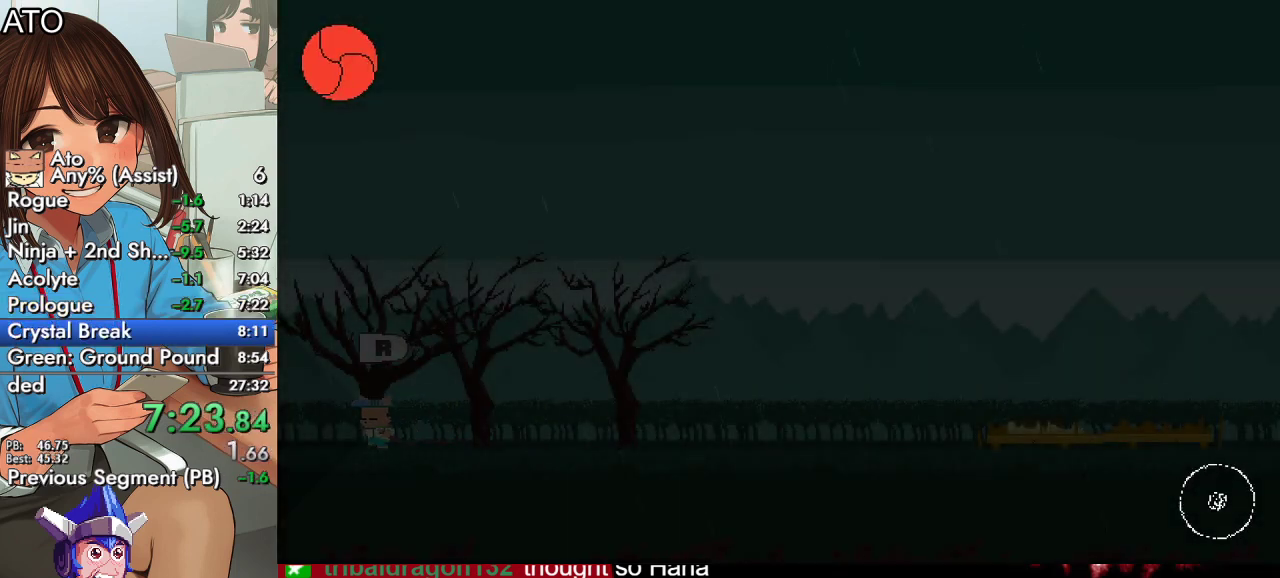
{"buttons": ["SQUARE", "DPAD_LEFT"], "left_stick": "center", "right_stick": "center", "events": []}